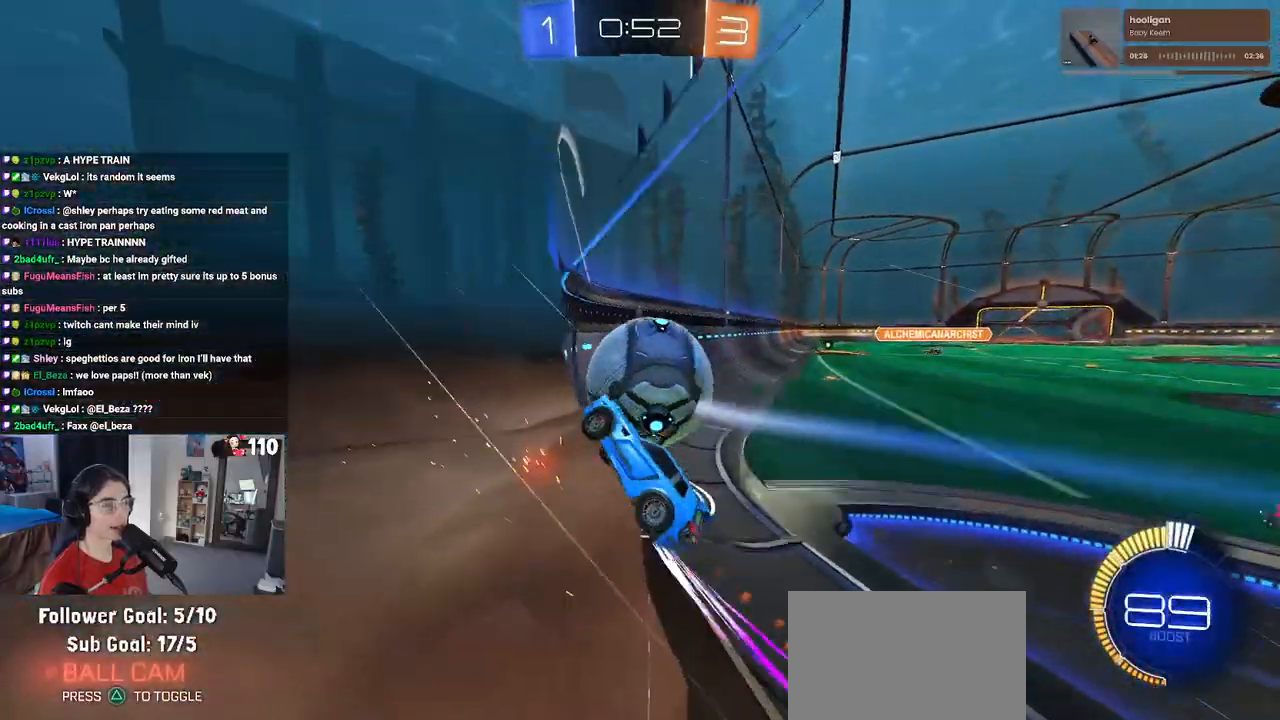
Gameplay with a controller (PlayStation layout); each line is a JSON object with the inputs held at the frame after it. "events" lists button and stick changes between this image and that frame as [ms after this image, input, new state], when the widget could be followed in between.
{"buttons": ["R1", "R2"], "left_stick": "center", "right_stick": "center", "events": [[317, "left_stick", "center"], [483, "R1", "down"]]}
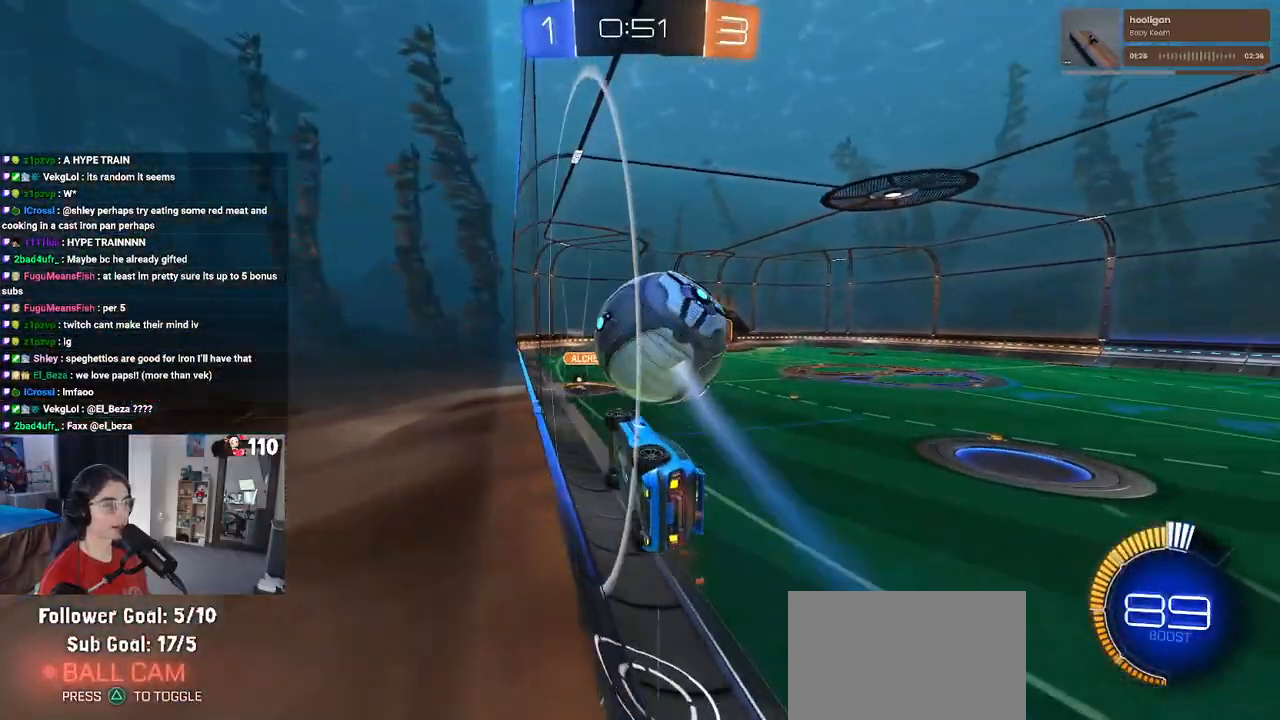
{"buttons": ["R2"], "left_stick": "center", "right_stick": "center", "events": [[250, "left_stick", "left"], [317, "R1", "up"], [333, "left_stick", "center"]]}
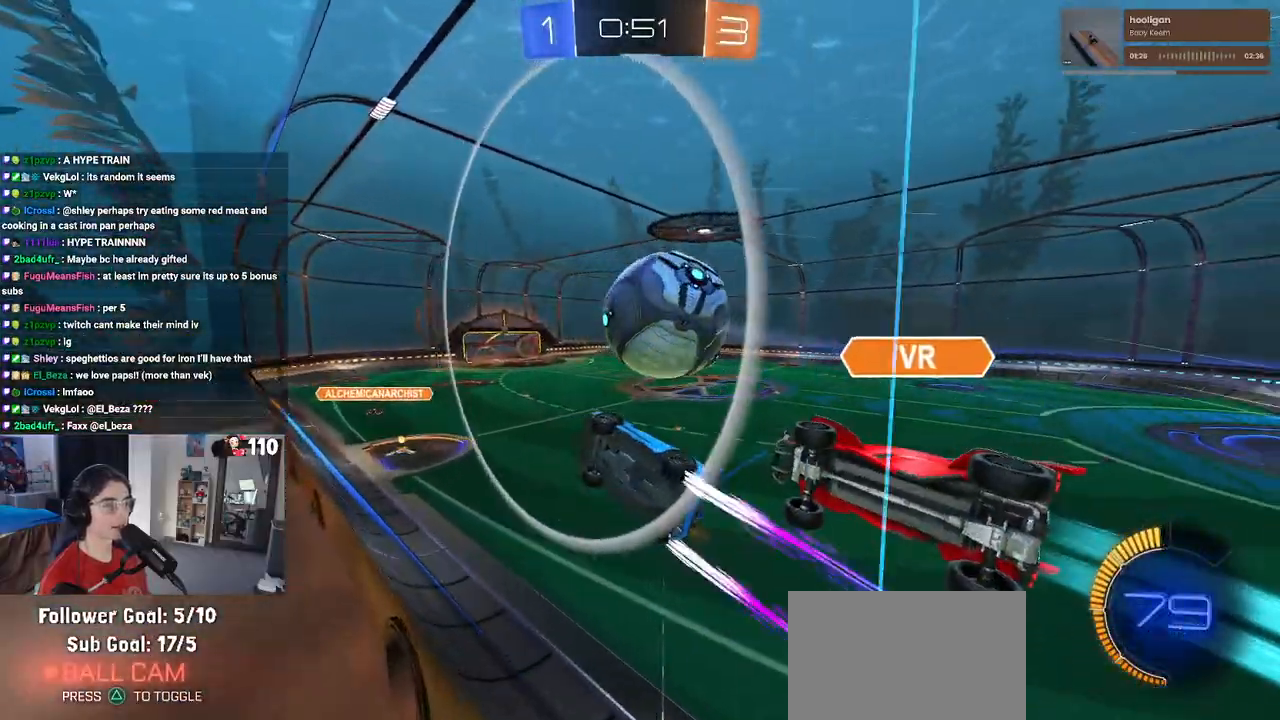
{"buttons": ["L1"], "left_stick": "down-right", "right_stick": "center", "events": [[83, "L2", "down"], [83, "left_stick", "down-right"], [100, "CROSS", "down"], [250, "L2", "up"], [300, "CROSS", "up"], [317, "L1", "down"], [333, "R2", "up"]]}
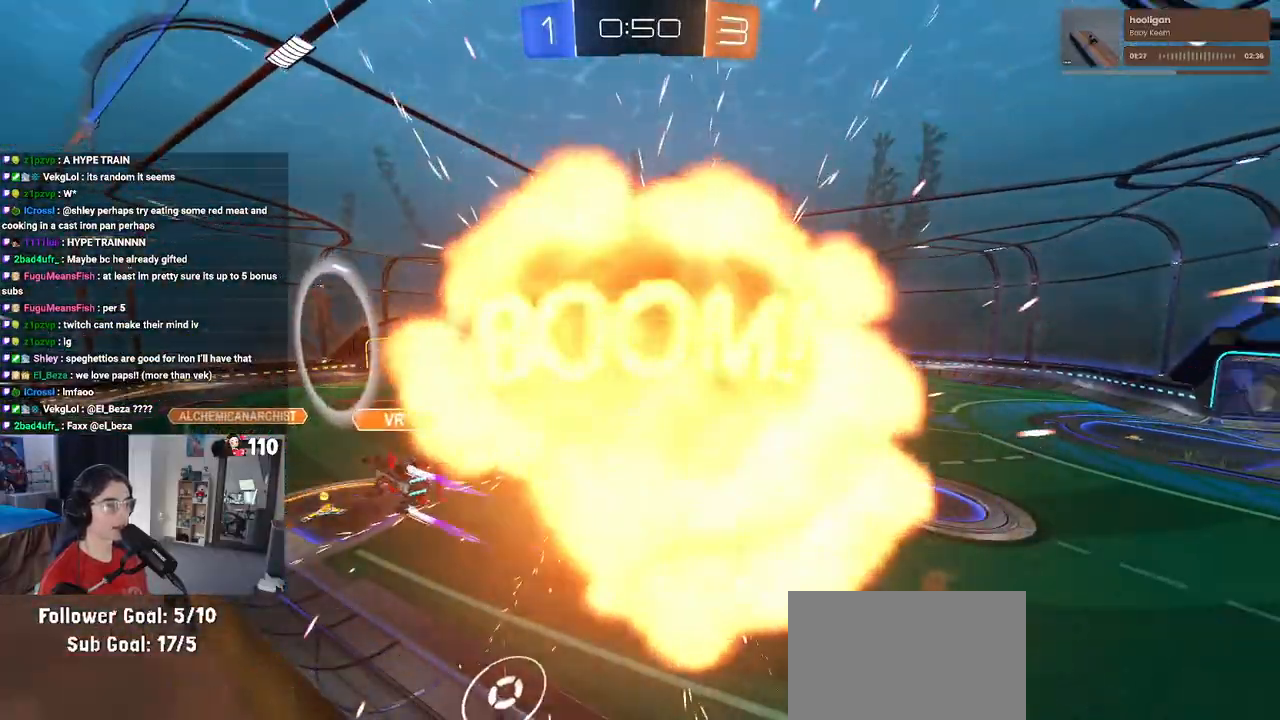
{"buttons": ["R2"], "left_stick": "center", "right_stick": "center", "events": [[133, "left_stick", "center"], [217, "L1", "up"], [433, "R2", "down"]]}
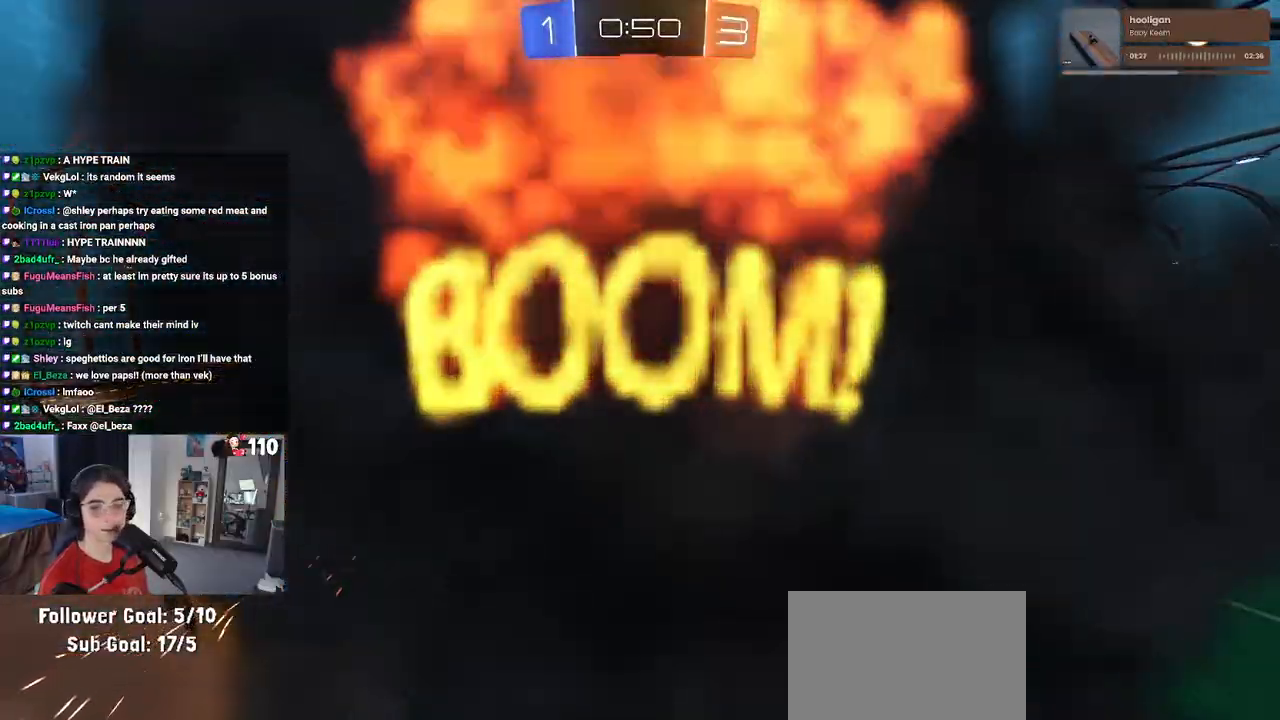
{"buttons": ["R2"], "left_stick": "center", "right_stick": "center", "events": []}
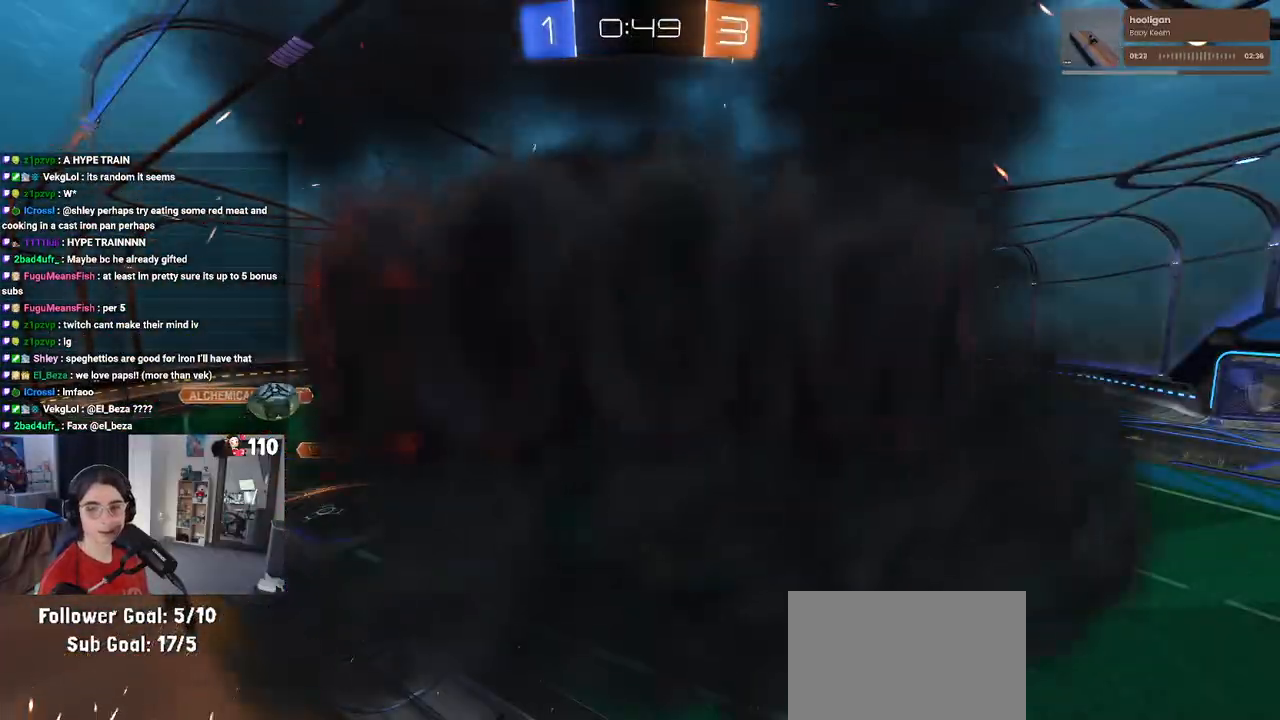
{"buttons": ["R2"], "left_stick": "center", "right_stick": "center", "events": []}
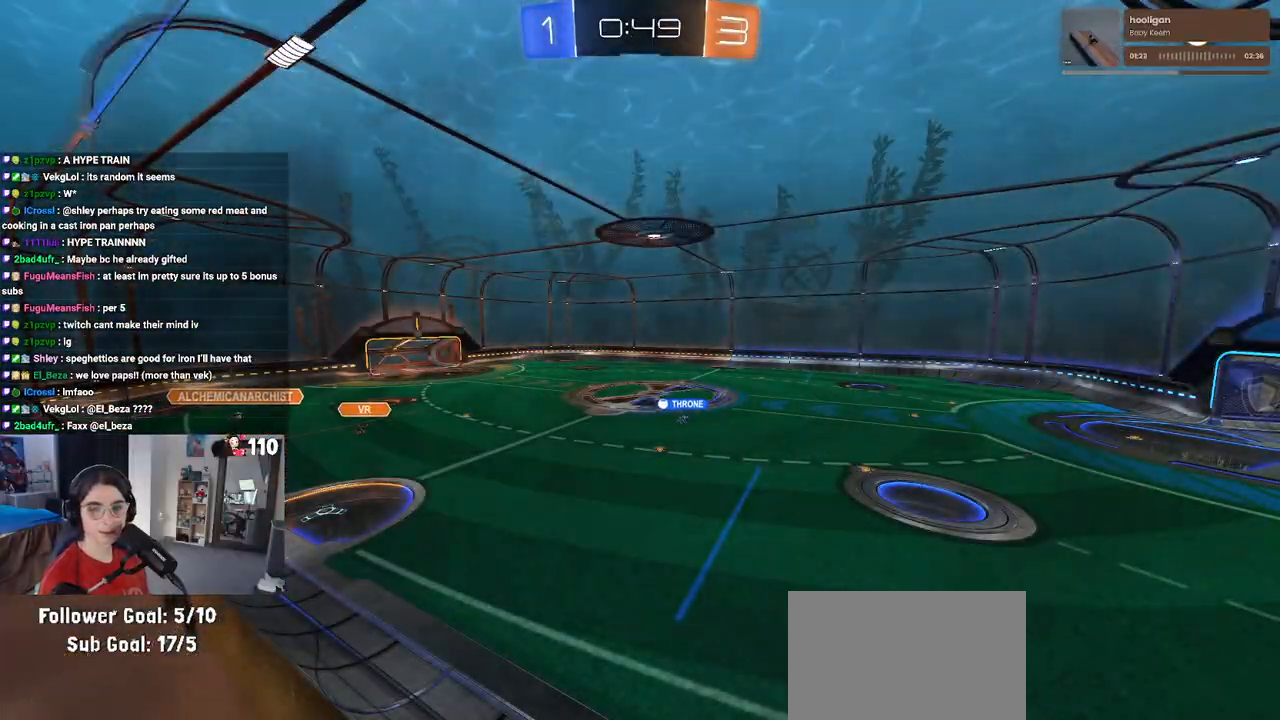
{"buttons": ["R2"], "left_stick": "center", "right_stick": "center", "events": []}
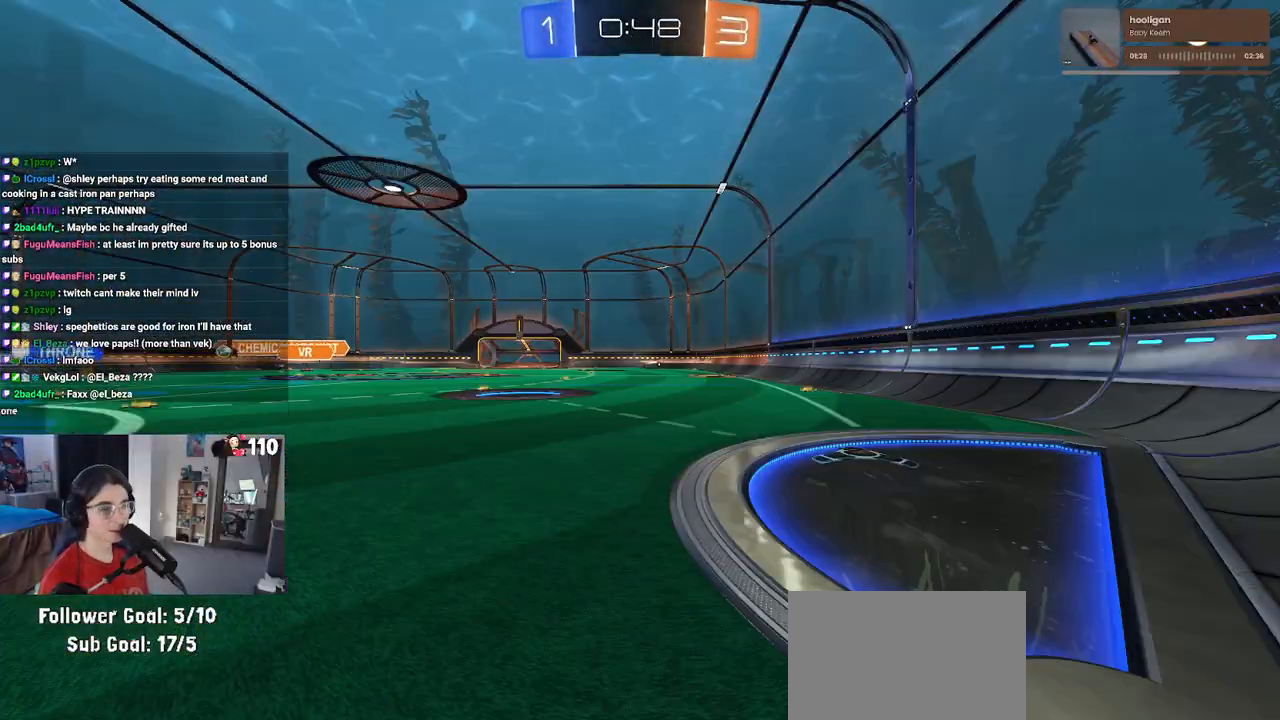
{"buttons": ["R2"], "left_stick": "center", "right_stick": "center", "events": []}
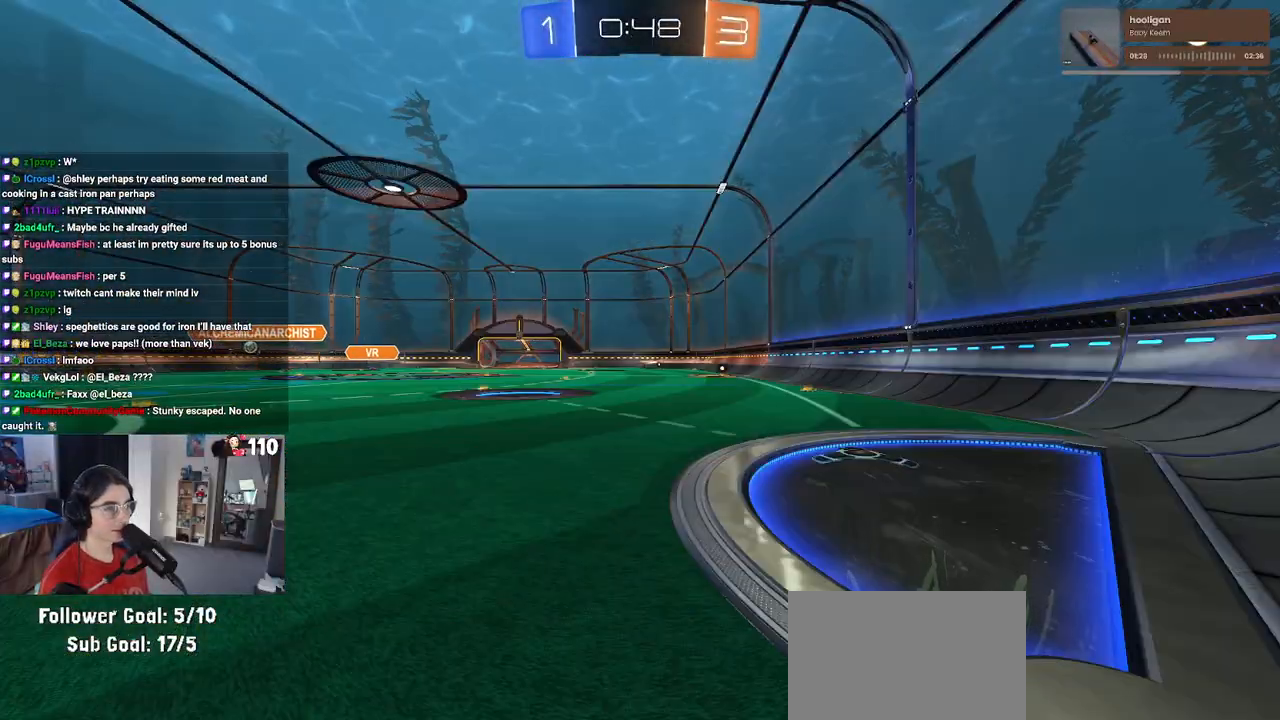
{"buttons": ["R2"], "left_stick": "left", "right_stick": "center", "events": [[117, "left_stick", "left"]]}
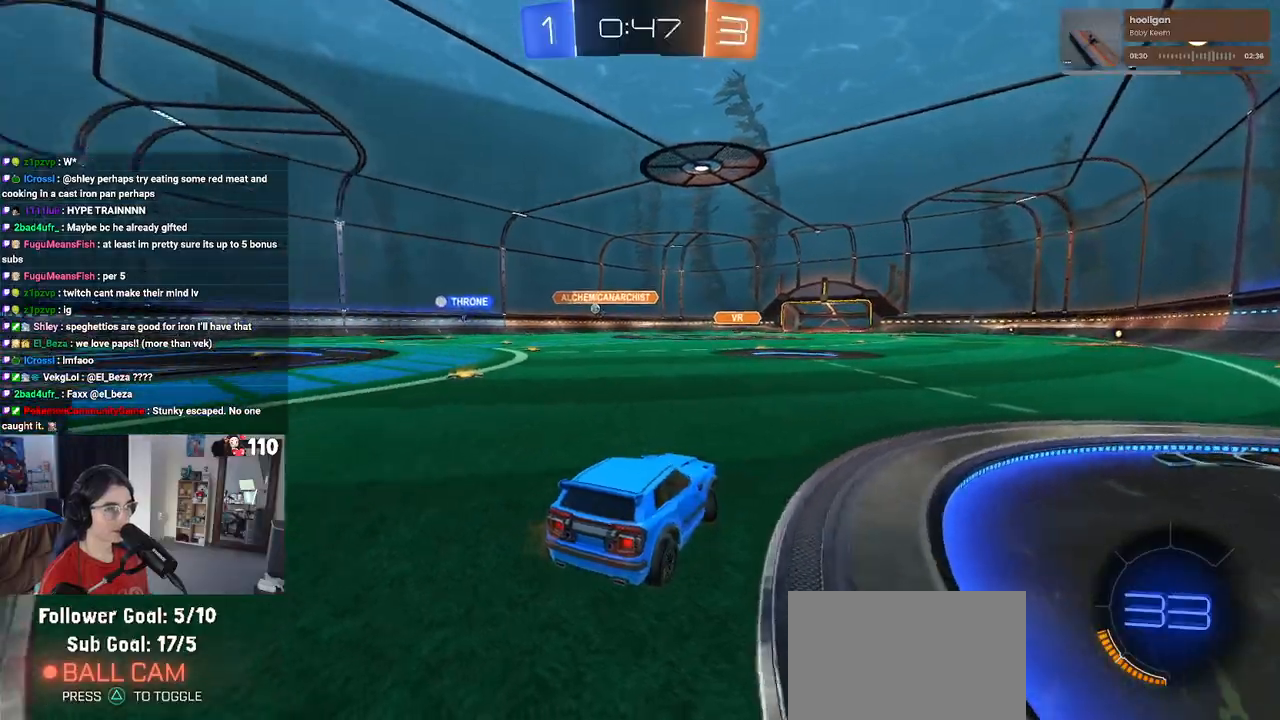
{"buttons": ["R2"], "left_stick": "center", "right_stick": "center", "events": [[467, "left_stick", "center"]]}
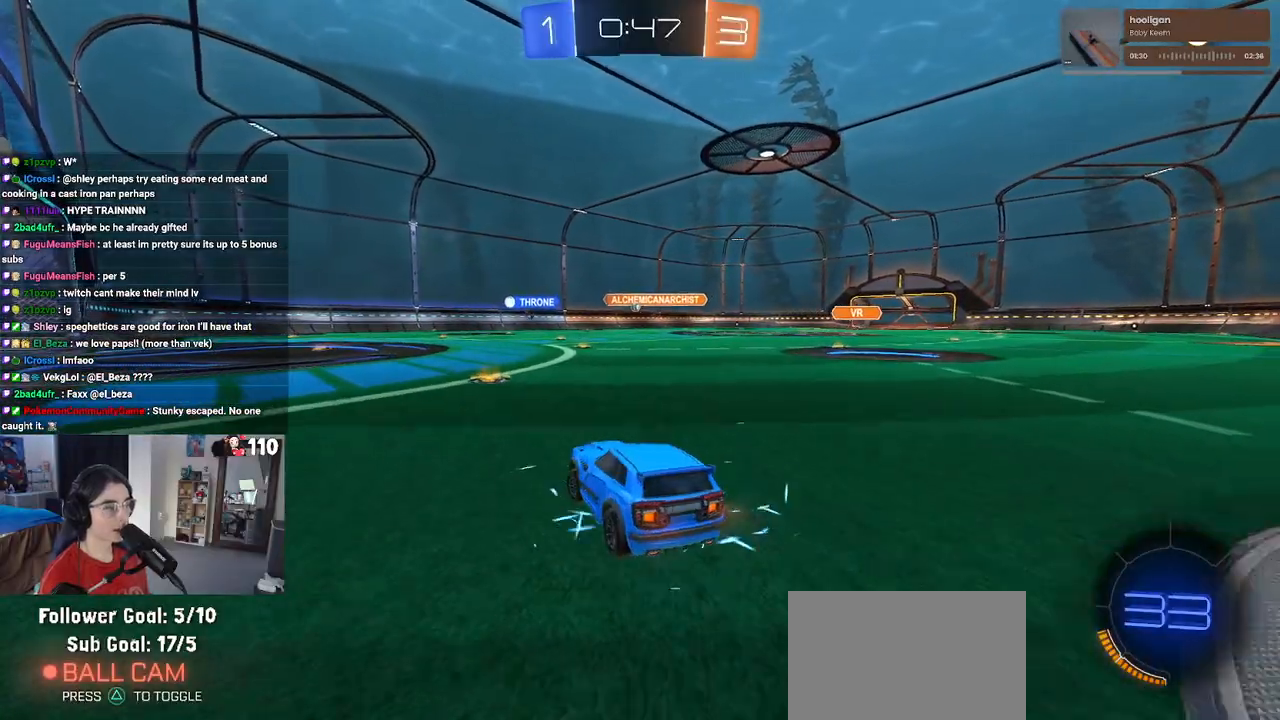
{"buttons": ["R1", "R2"], "left_stick": "right", "right_stick": "center", "events": [[467, "R1", "down"], [467, "left_stick", "right"]]}
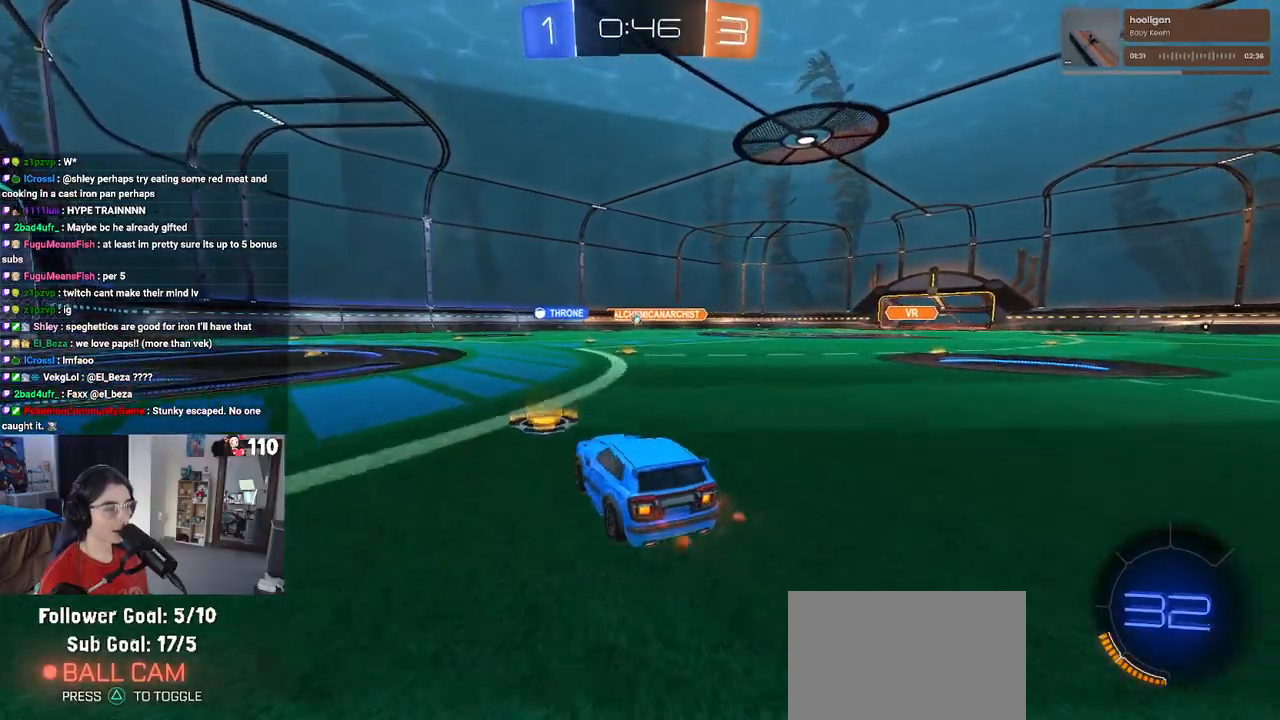
{"buttons": ["R1", "R2"], "left_stick": "right", "right_stick": "center", "events": [[150, "left_stick", "center"], [467, "left_stick", "right"]]}
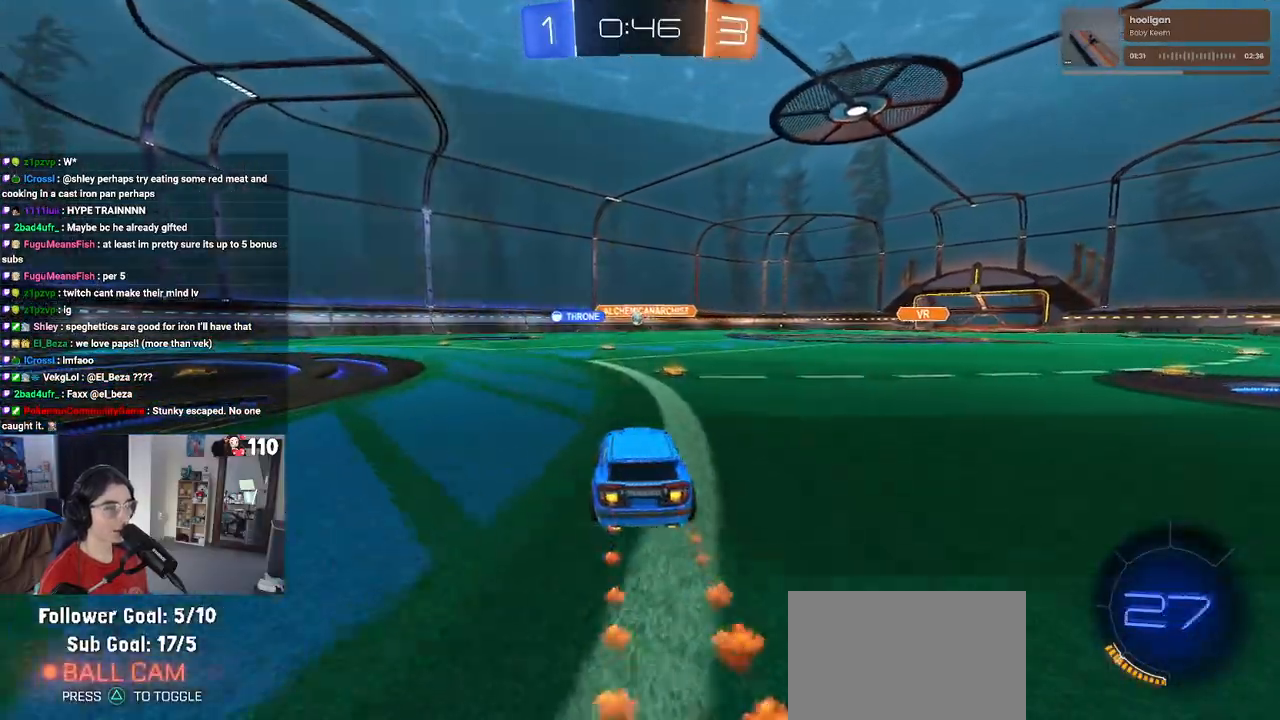
{"buttons": ["R2"], "left_stick": "left", "right_stick": "center", "events": [[133, "left_stick", "center"], [267, "R1", "up"], [300, "left_stick", "left"]]}
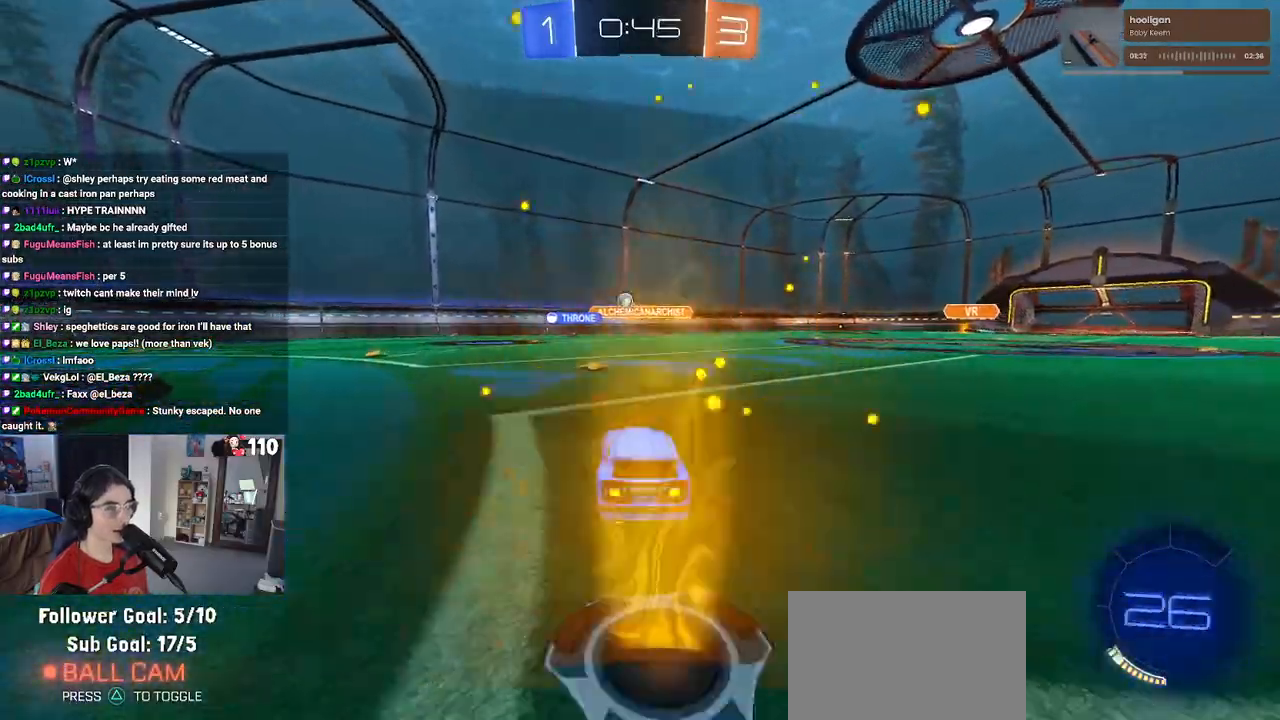
{"buttons": ["R2"], "left_stick": "left", "right_stick": "center", "events": [[167, "SQUARE", "down"], [233, "SQUARE", "up"]]}
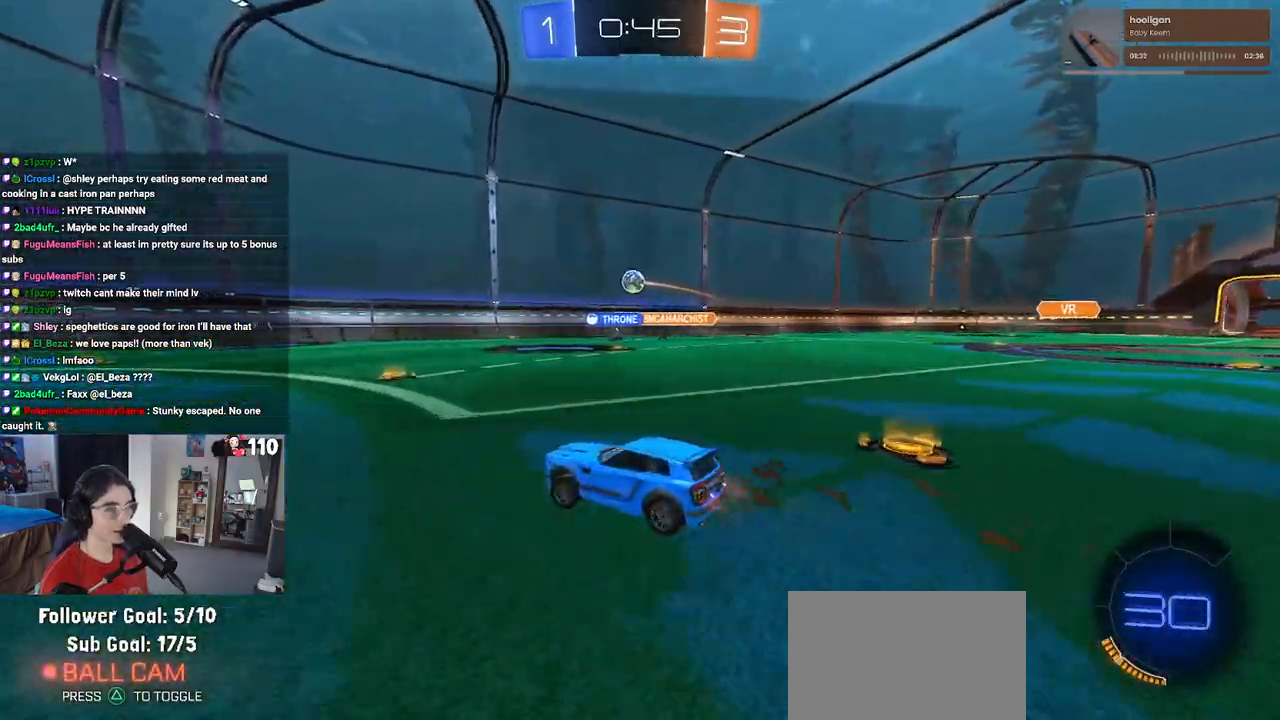
{"buttons": ["R1", "R2"], "left_stick": "right", "right_stick": "center", "events": [[150, "left_stick", "center"], [217, "left_stick", "right"], [250, "R1", "down"]]}
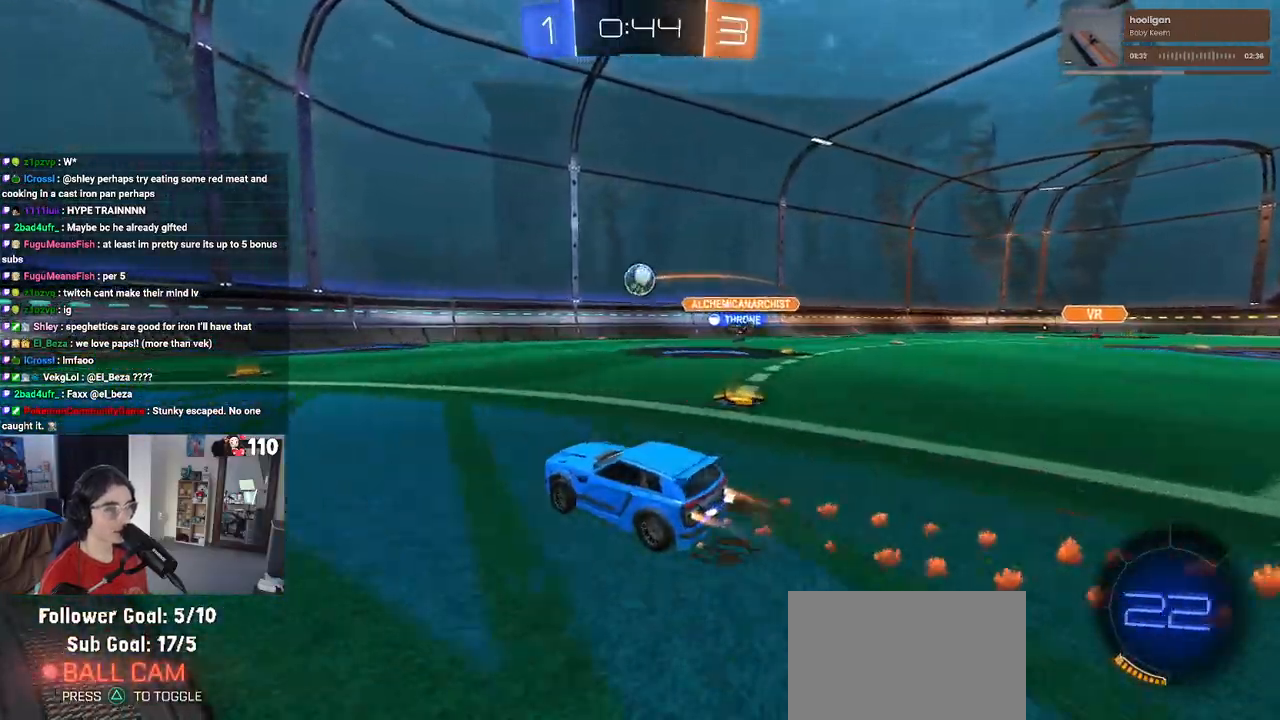
{"buttons": ["R1", "R2"], "left_stick": "center", "right_stick": "center", "events": [[33, "left_stick", "center"], [333, "left_stick", "down-right"], [500, "left_stick", "center"]]}
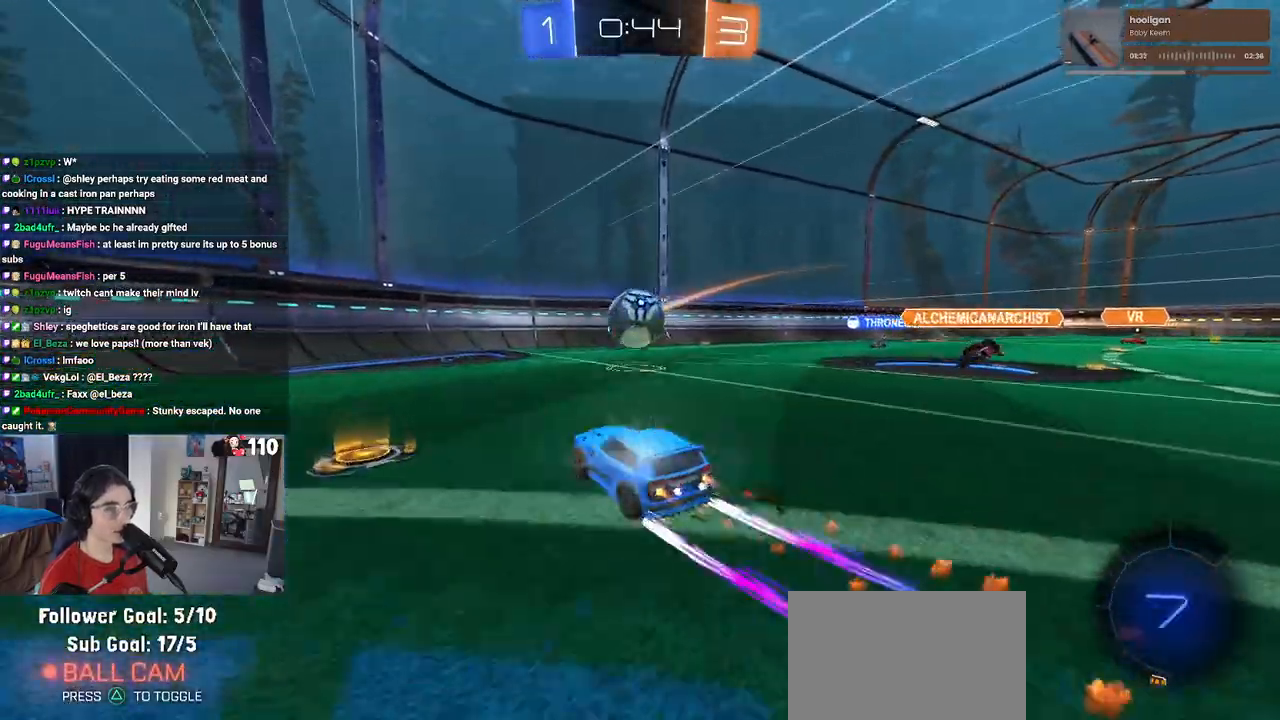
{"buttons": ["R2"], "left_stick": "up-right", "right_stick": "center", "events": [[67, "left_stick", "down-right"], [117, "CROSS", "down"], [217, "CROSS", "up"], [233, "left_stick", "up-right"], [283, "CROSS", "down"], [417, "CROSS", "up"], [417, "R1", "up"]]}
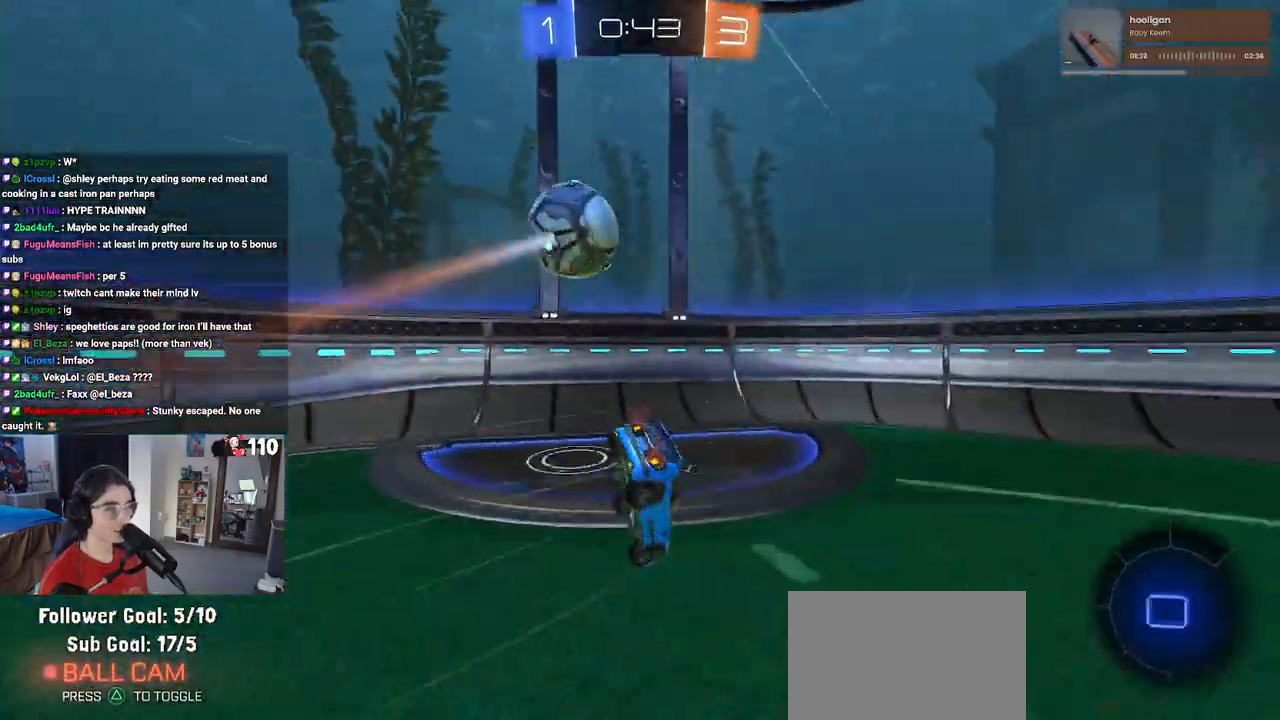
{"buttons": ["R2"], "left_stick": "left", "right_stick": "center", "events": [[17, "left_stick", "center"], [467, "left_stick", "left"]]}
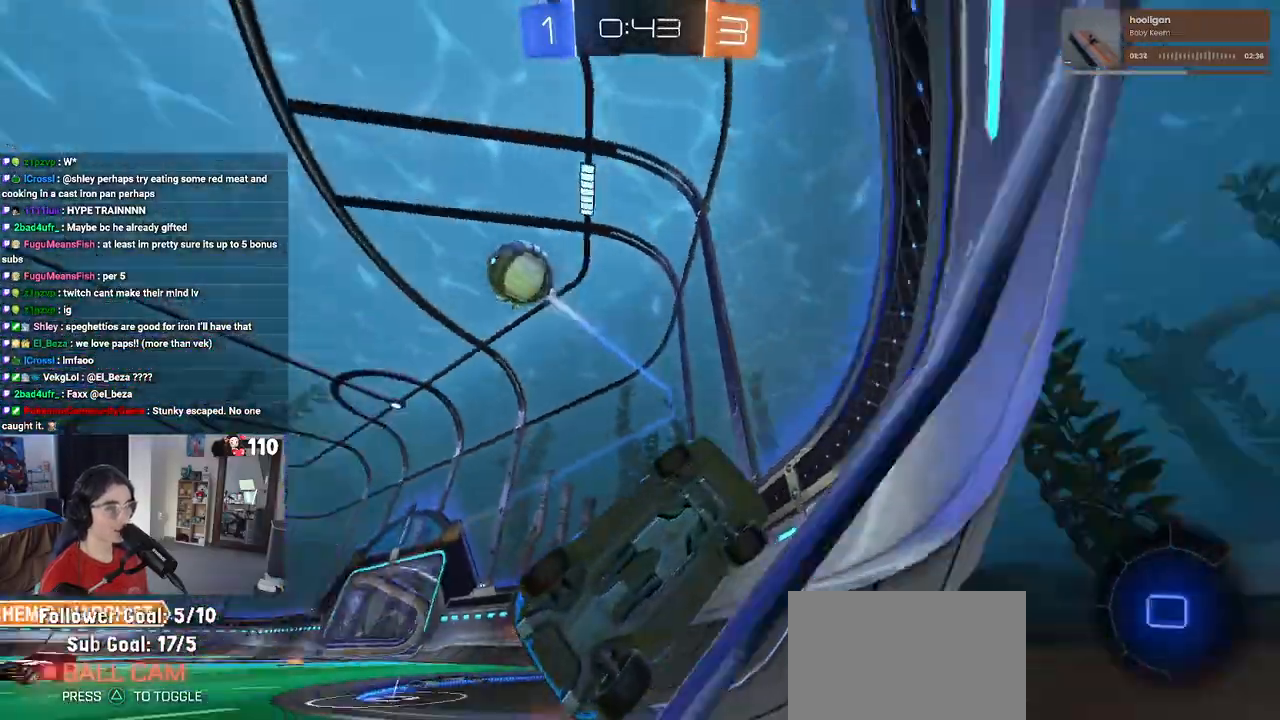
{"buttons": ["R2"], "left_stick": "left", "right_stick": "center", "events": []}
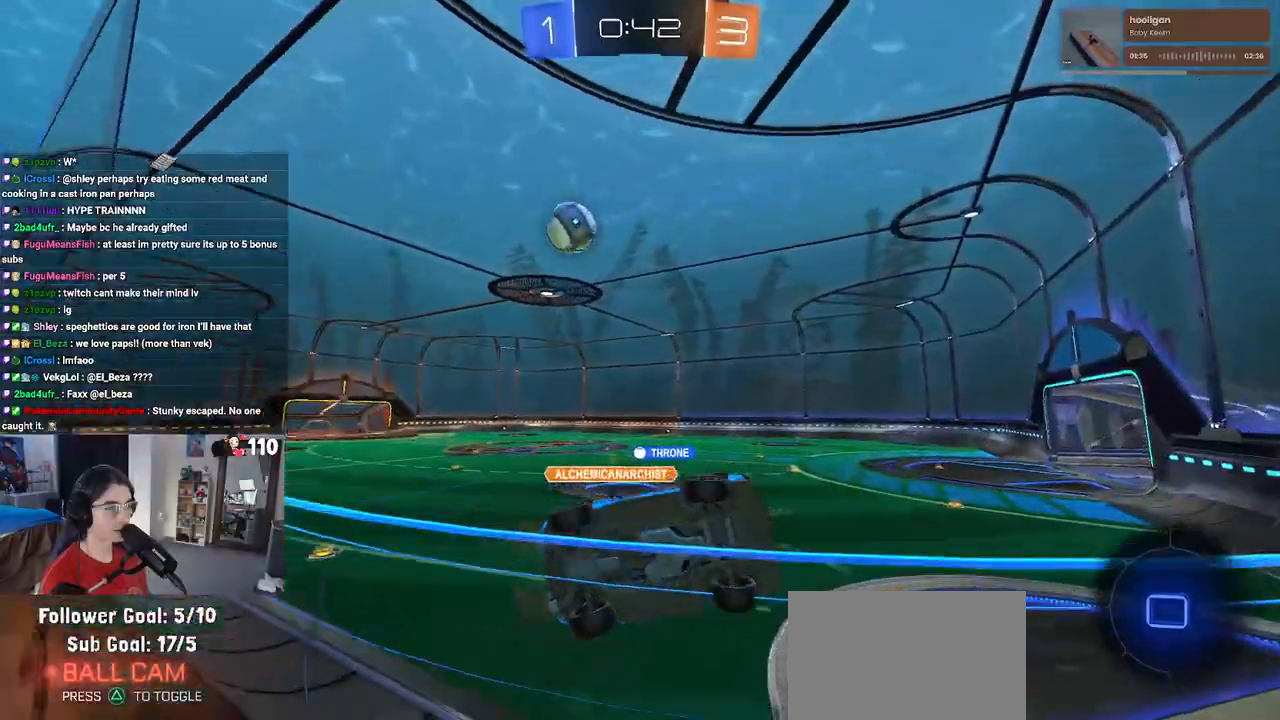
{"buttons": ["R2"], "left_stick": "left", "right_stick": "center", "events": []}
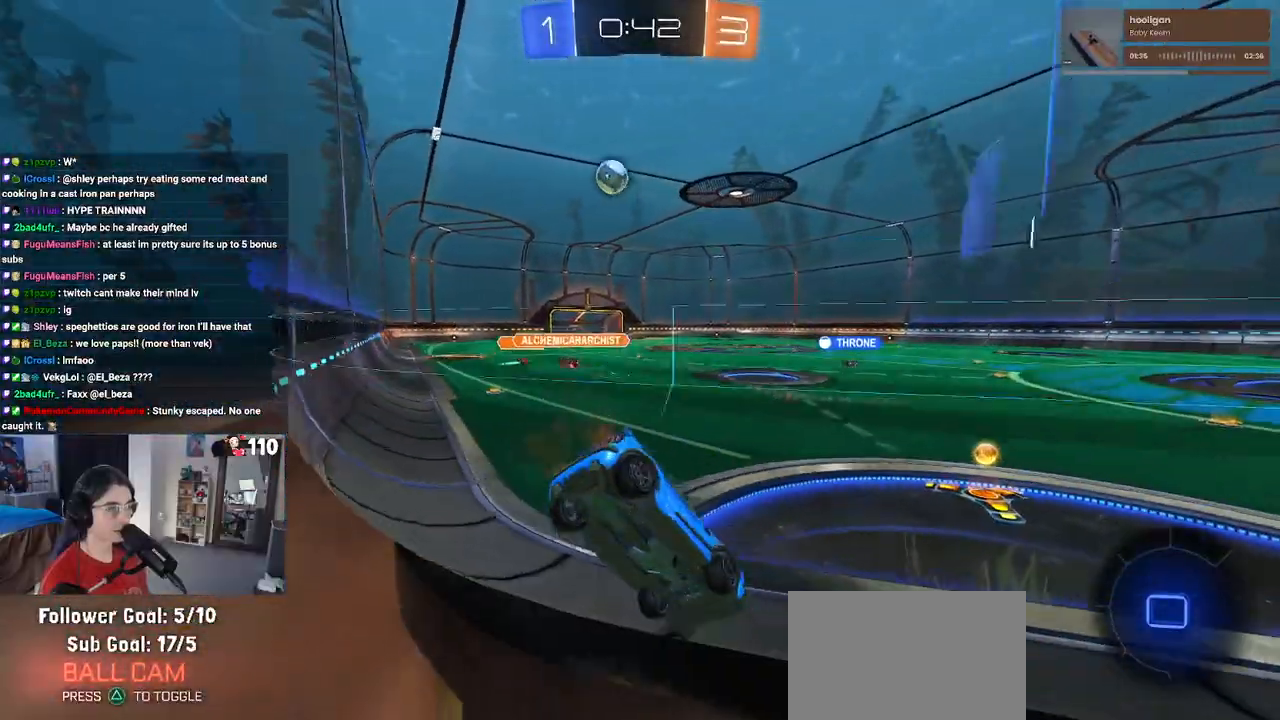
{"buttons": ["R1", "R2"], "left_stick": "right", "right_stick": "center", "events": [[83, "left_stick", "center"], [150, "left_stick", "down-right"], [233, "left_stick", "center"], [350, "R1", "down"], [417, "left_stick", "right"]]}
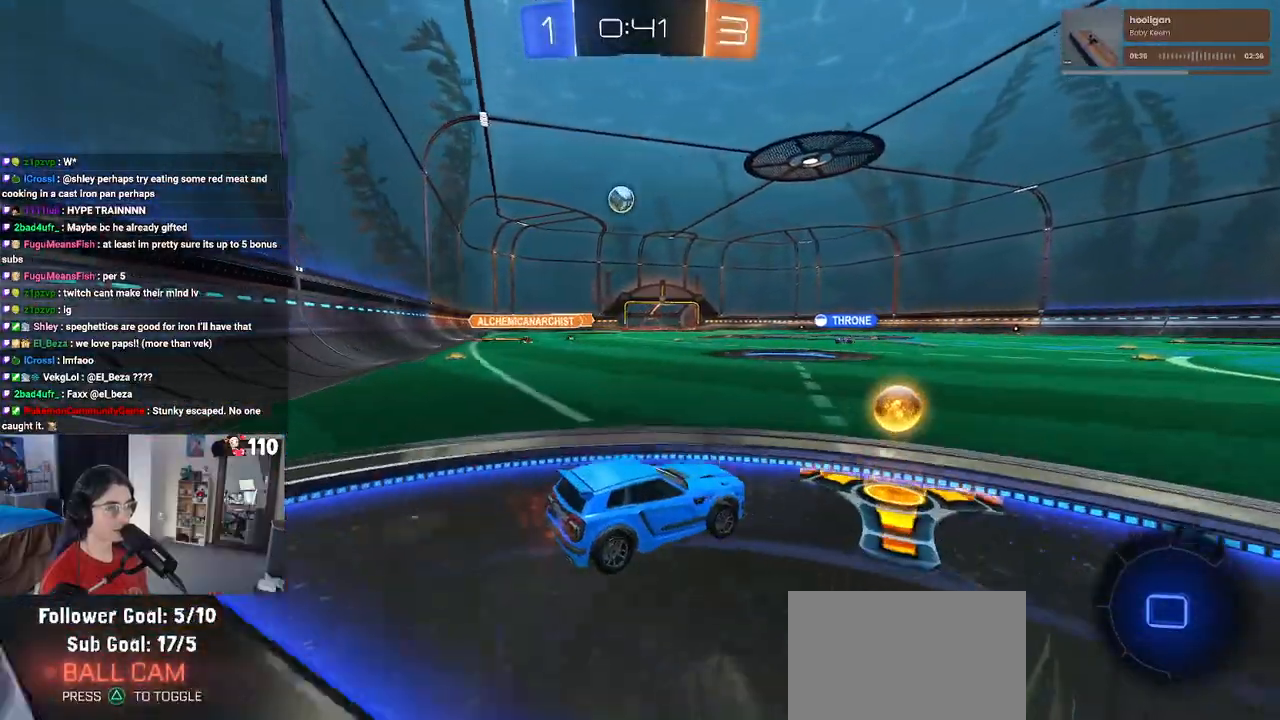
{"buttons": ["R1", "R2"], "left_stick": "left", "right_stick": "center", "events": [[17, "left_stick", "center"], [67, "left_stick", "left"]]}
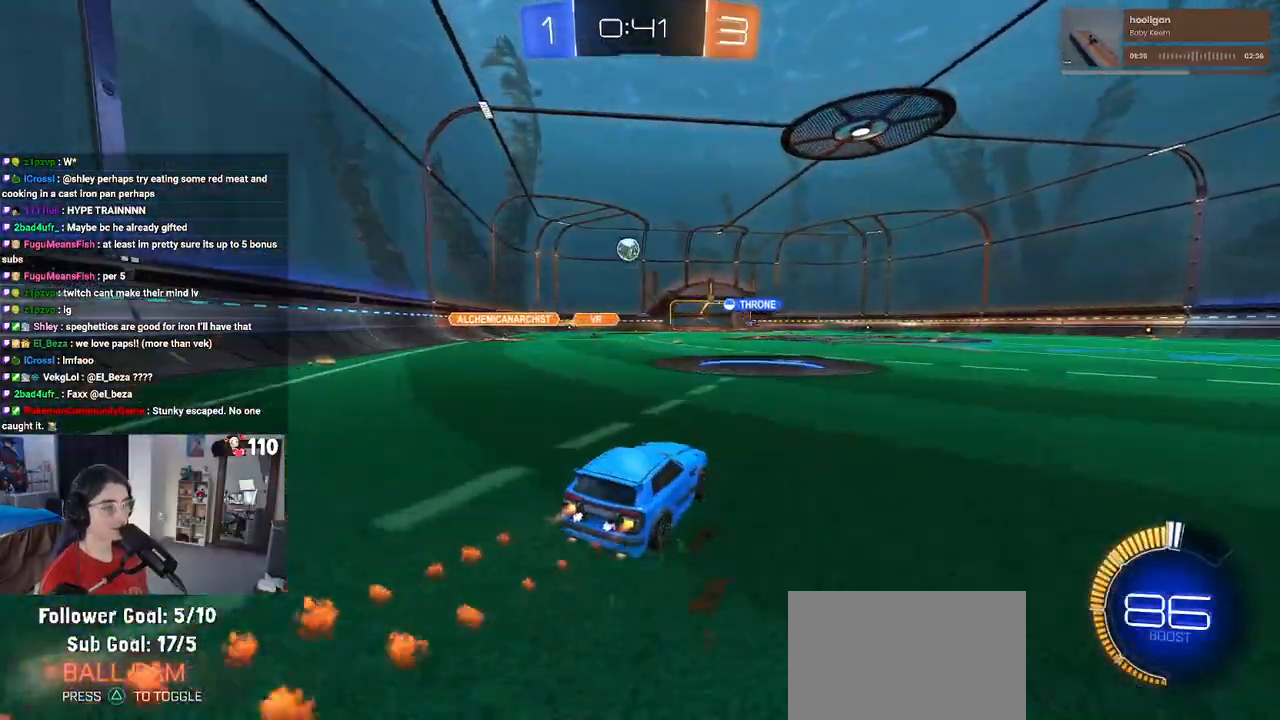
{"buttons": ["R1", "R2"], "left_stick": "left", "right_stick": "center", "events": [[33, "left_stick", "center"], [500, "left_stick", "left"]]}
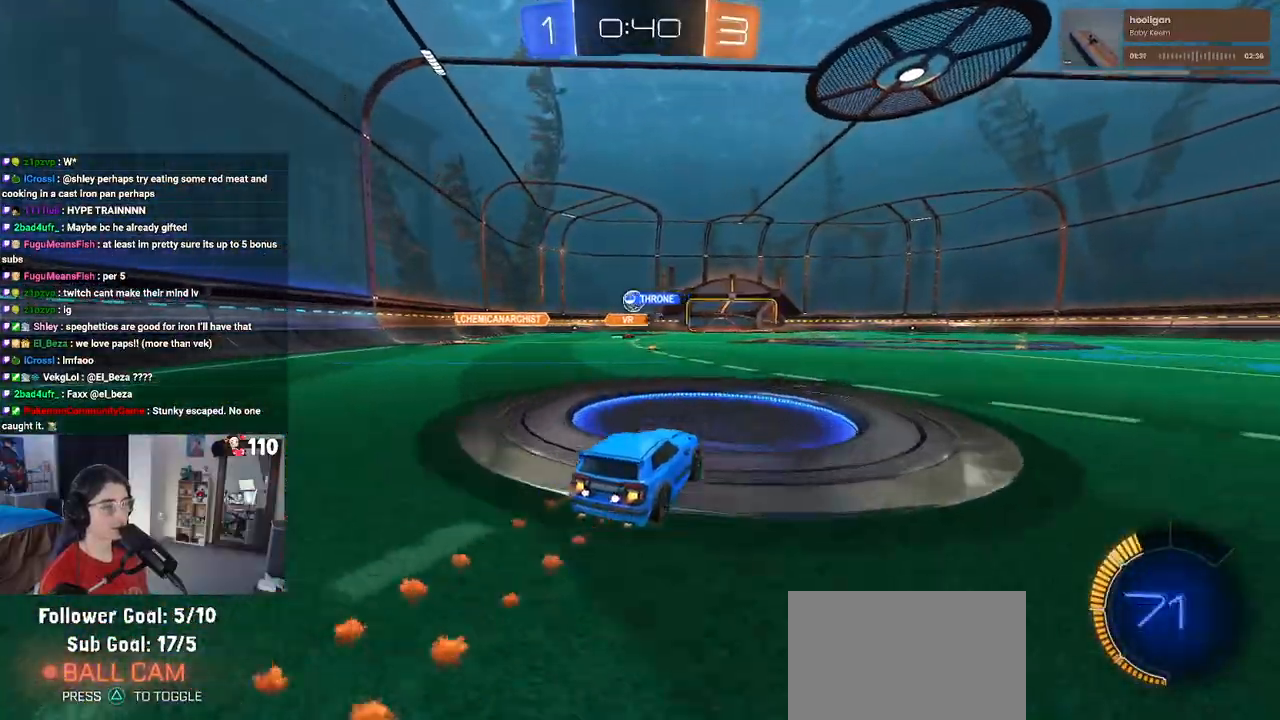
{"buttons": ["R2"], "left_stick": "center", "right_stick": "center", "events": [[200, "R1", "up"], [350, "left_stick", "center"]]}
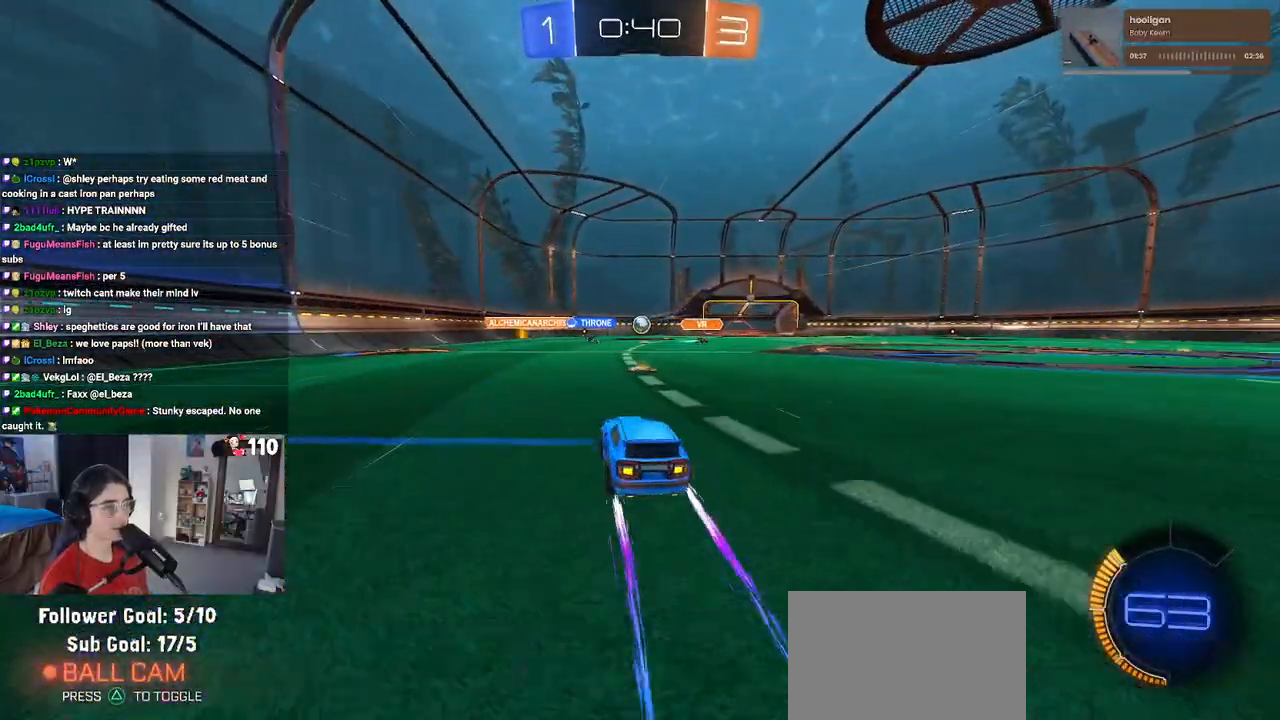
{"buttons": ["R2"], "left_stick": "center", "right_stick": "center", "events": [[250, "left_stick", "right"], [400, "left_stick", "center"]]}
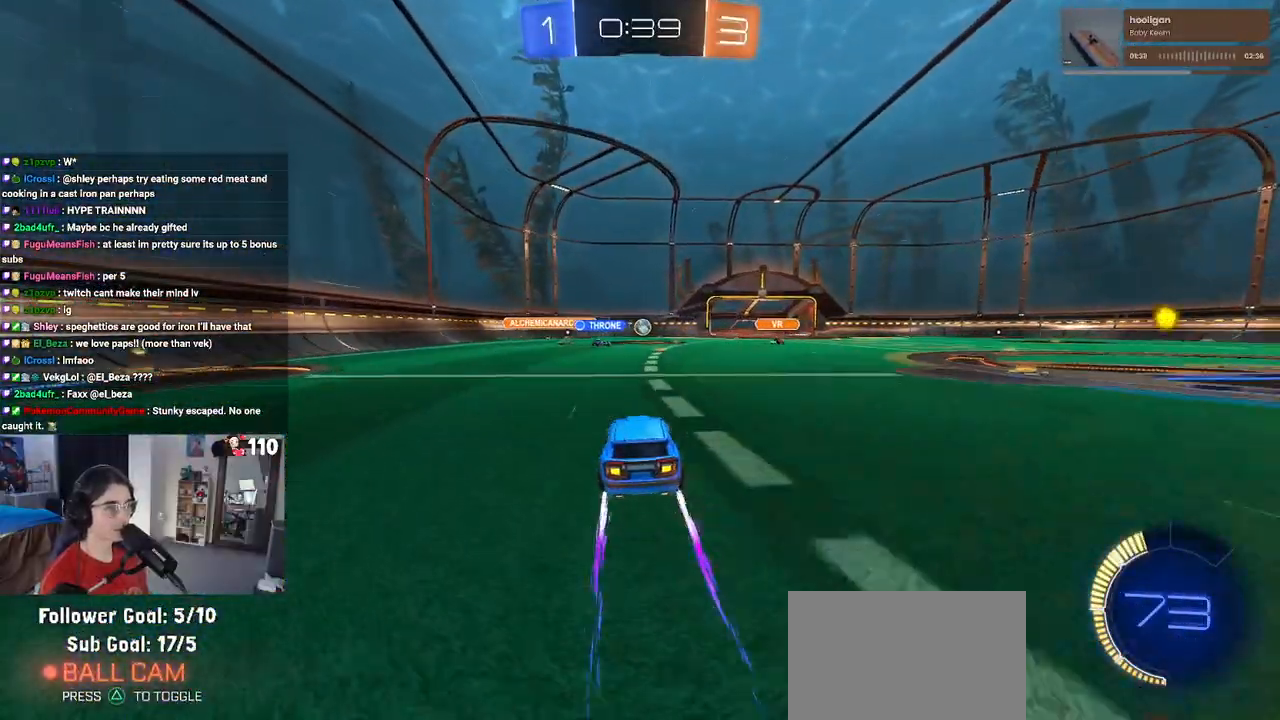
{"buttons": ["L2"], "left_stick": "right", "right_stick": "center", "events": [[433, "L2", "down"], [467, "R2", "up"], [483, "left_stick", "right"]]}
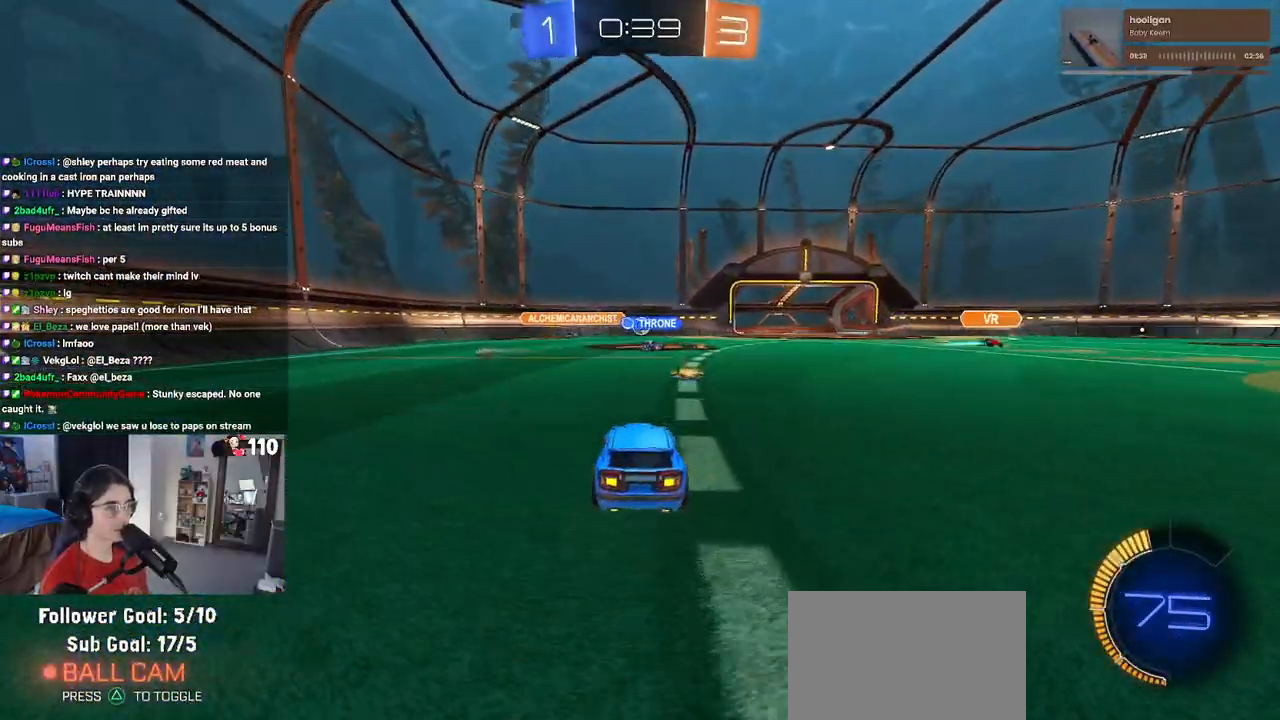
{"buttons": ["R2"], "left_stick": "right", "right_stick": "center", "events": [[83, "R2", "down"], [250, "L2", "up"]]}
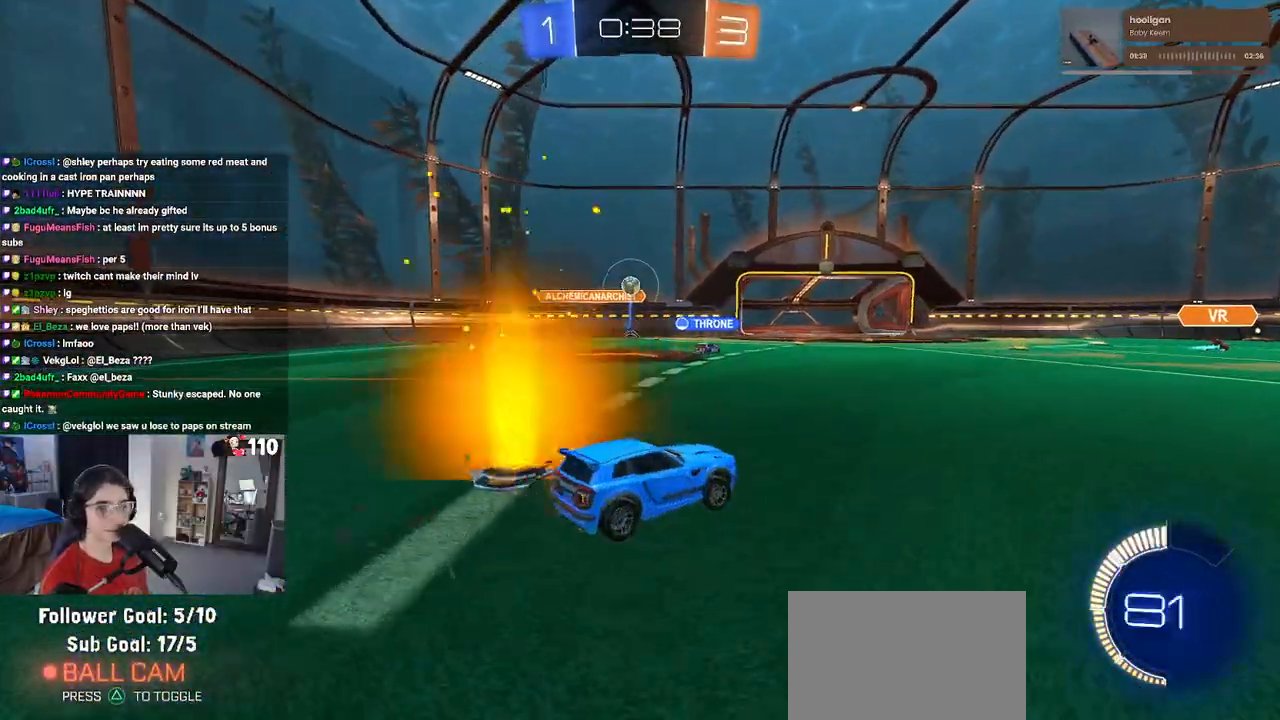
{"buttons": ["R2"], "left_stick": "right", "right_stick": "center", "events": []}
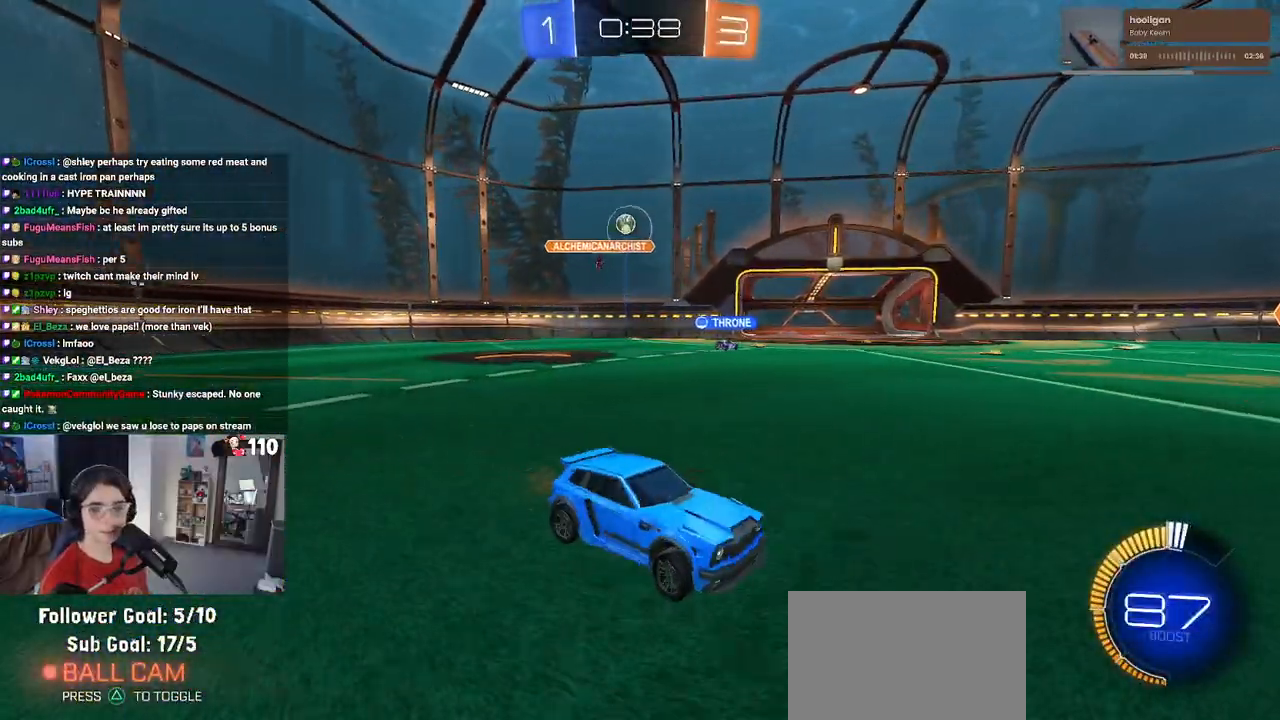
{"buttons": ["R2"], "left_stick": "center", "right_stick": "center", "events": [[317, "left_stick", "center"]]}